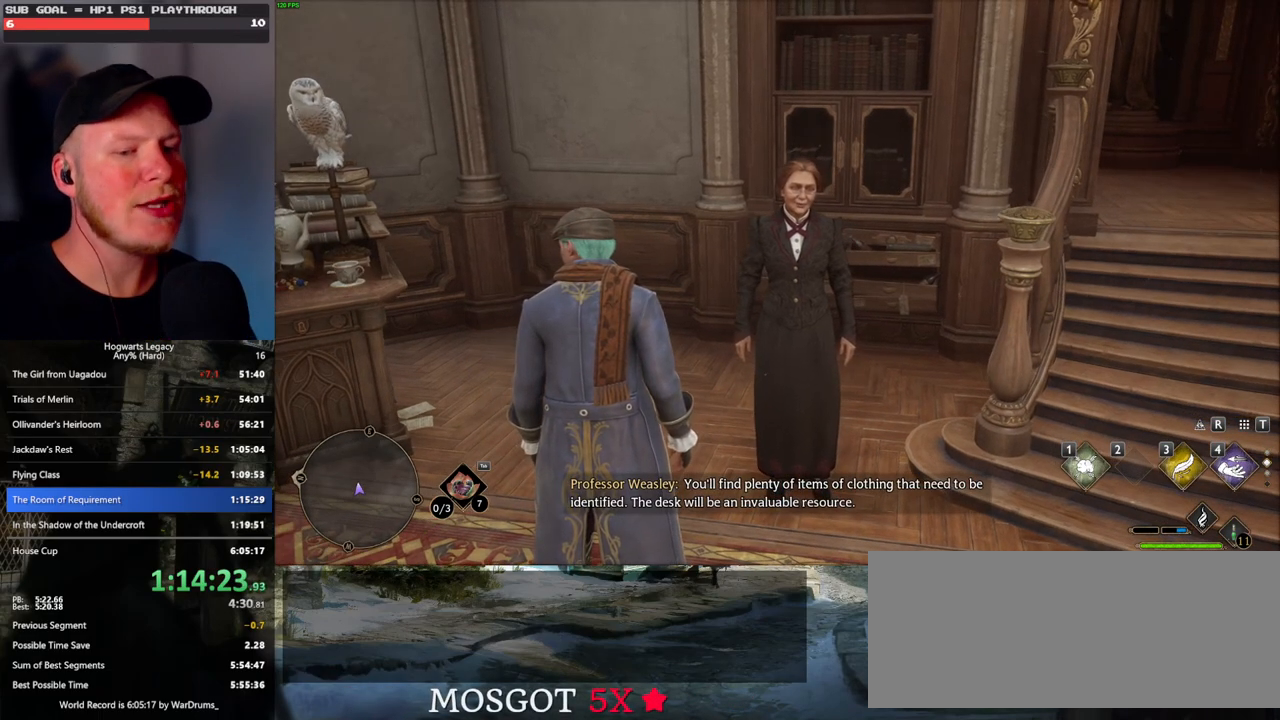
Gameplay with keyboard and mouse; each line is a JSON object with the keys and mouse buttons held at the frame after it. "events" lists presses ("down") and releases ("up") of ".", "/", "0", "1", "2", "3", "4", "5", "6", "7", "8", "9", "a", "alt_l", "alt_r", "b", "backslash", "backspace", "c", "caps_lock", "comma", "ctrl_l", "ctrl_r", "d", "e", "equals", "escape", "f", "f1", "f10", "f11", "f12", "f2", "f3", "f4", "f5", "f6", "f7", "f8", "f9", "g", "h", "i", "j", "k", "l", "lbracket", "m", "minus", "n", "o", "p", "q", "quote", "r", "rbracket", "return", "s", "semicolon", "shift_l", "shift_r", "space", "super", "t", "tab", "tilde", "u", "v", "w", "x", "y", "z", "mouse_left", "mouse_wheel", "mouse_right", "mouse_mb4" and "mouse_mb5" between this image and that frame as [ms after this image, input, new state], when the widget could be followed in between. "mouse_left", "mouse_wheel", "mouse_right", "mouse_mb4", "mouse_mb5" = the "left", "wheel", "right", "mb4", "mb5" buttons of the "mouse" list. No other keys are recorded. "wheel" means that the mouse wheel is clicked or scrolled. Mouse movement is not recorded.
{"keys": ["f"], "mouse": [], "events": [[317, "f", "down"], [400, "f", "up"], [483, "f", "down"]]}
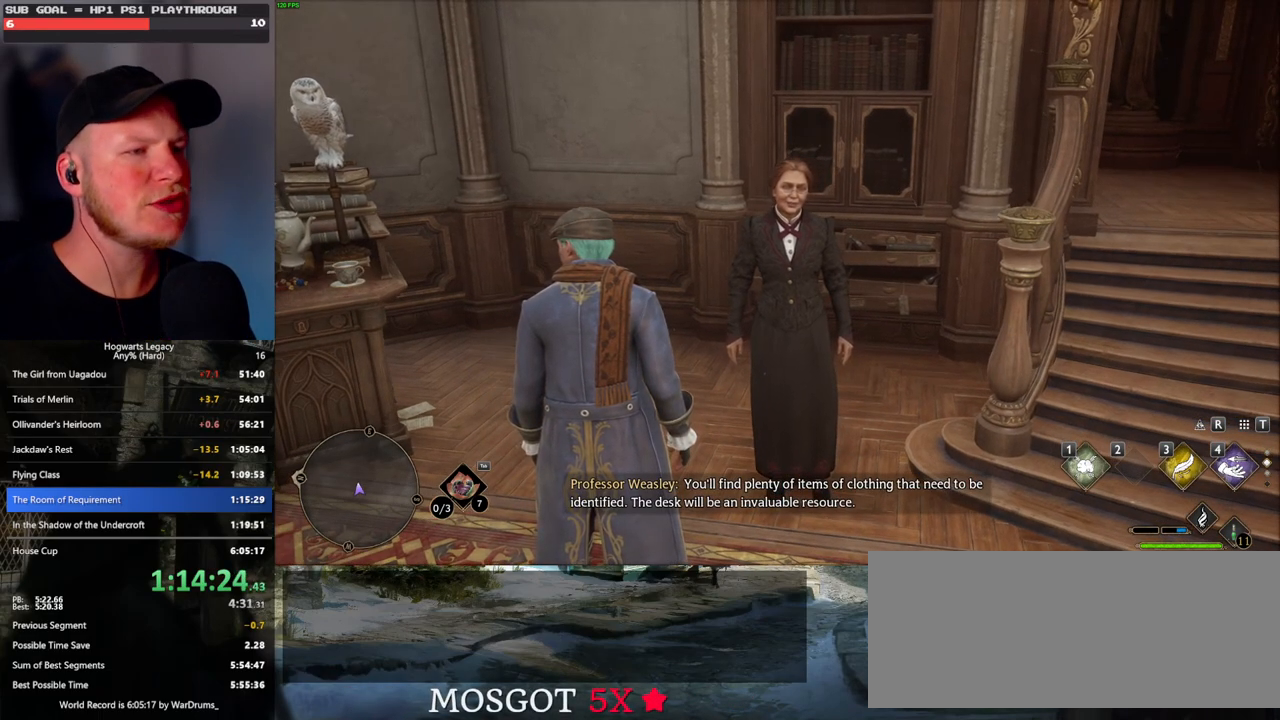
{"keys": [], "mouse": [], "events": [[50, "f", "up"], [133, "f", "down"], [200, "f", "up"], [283, "f", "down"], [350, "f", "up"], [433, "f", "down"], [483, "f", "up"]]}
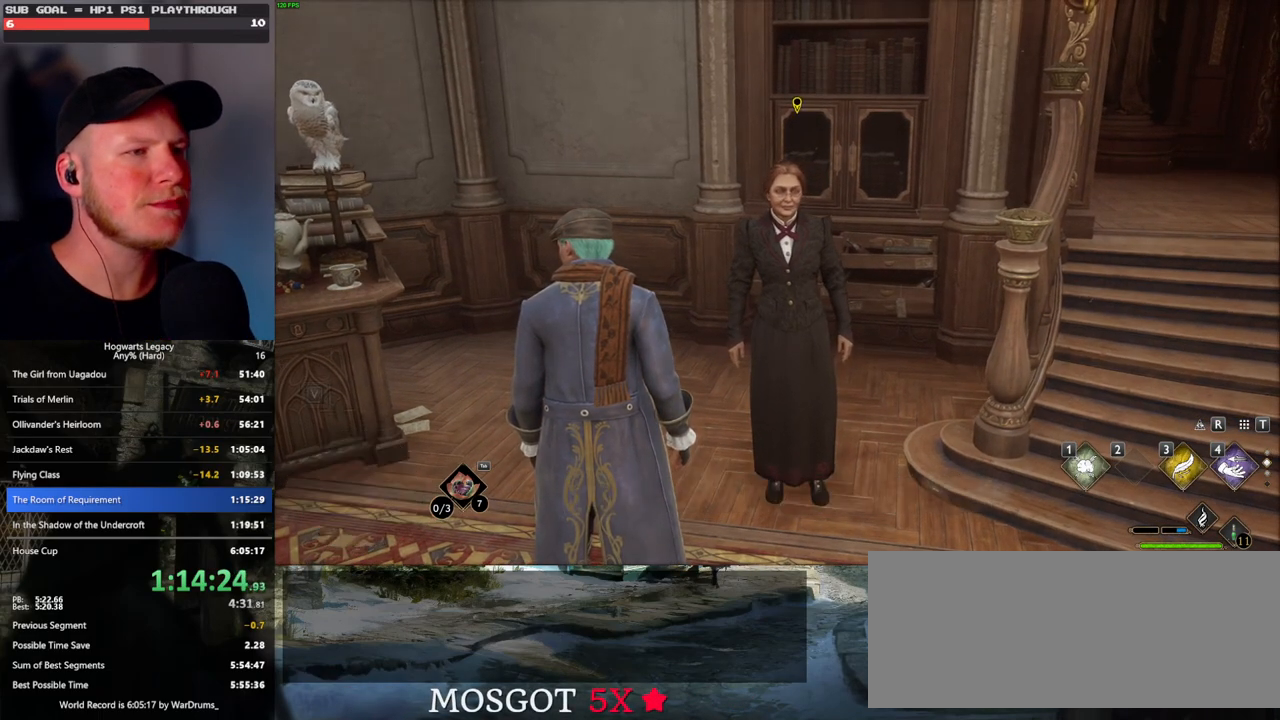
{"keys": ["q", "space"], "mouse": [], "events": [[67, "f", "down"], [133, "f", "up"], [217, "f", "down"], [283, "f", "up"], [433, "mouse_wheel", "down"], [450, "mouse_wheel", "up"], [450, "space", "down"], [483, "q", "down"]]}
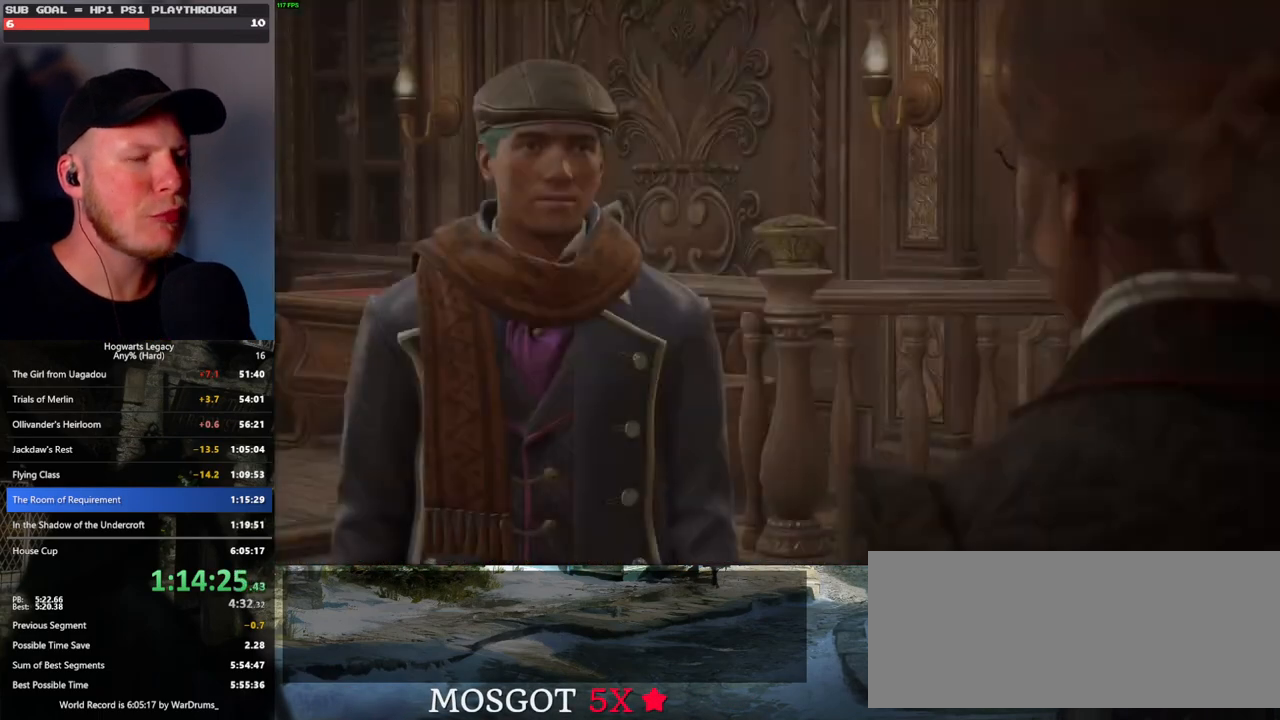
{"keys": ["q"], "mouse": [], "events": [[17, "mouse_wheel", "down"], [33, "mouse_wheel", "up"], [50, "q", "up"], [50, "space", "up"], [83, "mouse_wheel", "down"], [117, "mouse_wheel", "up"], [117, "q", "down"], [167, "space", "down"], [183, "space", "up"], [200, "q", "up"], [283, "q", "down"], [300, "space", "down"], [350, "mouse_wheel", "down"], [350, "space", "up"], [367, "q", "up"], [383, "mouse_wheel", "up"], [400, "mouse_wheel", "down"], [433, "q", "down"], [450, "mouse_wheel", "up"], [450, "space", "down"], [483, "mouse_wheel", "down"], [500, "mouse_wheel", "up"], [500, "space", "up"]]}
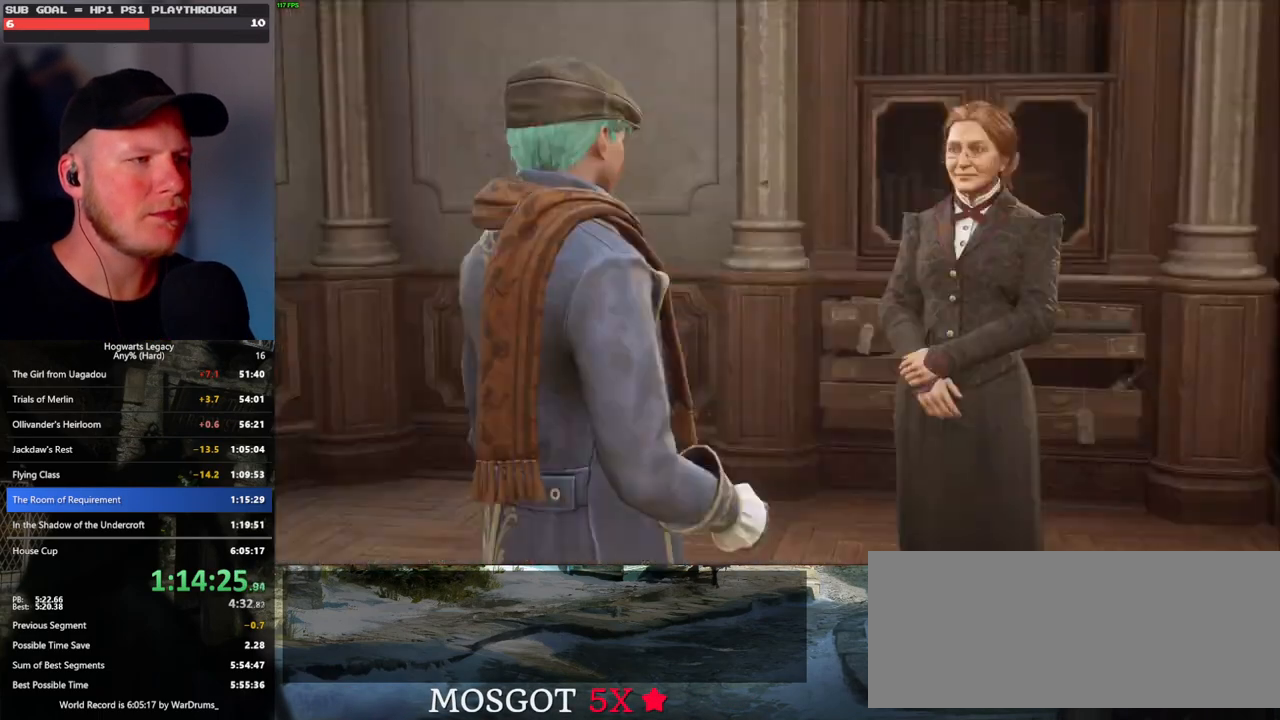
{"keys": [], "mouse": [], "events": [[17, "q", "up"], [67, "q", "down"], [117, "space", "down"], [167, "space", "up"], [183, "q", "up"], [233, "q", "down"], [267, "mouse_wheel", "down"], [283, "space", "down"], [300, "mouse_wheel", "up"], [317, "mouse_wheel", "down"], [333, "mouse_wheel", "up"], [333, "q", "up"], [333, "space", "up"], [383, "q", "down"], [433, "space", "down"], [483, "q", "up"], [483, "space", "up"]]}
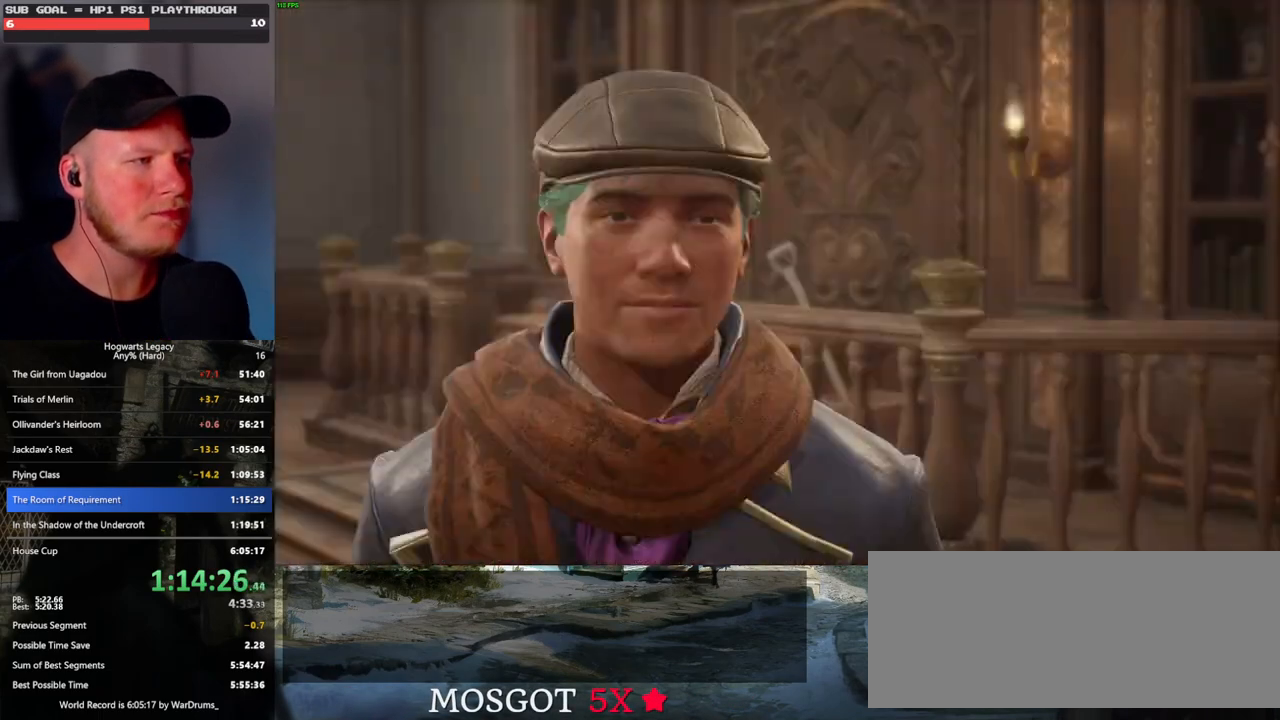
{"keys": [], "mouse": ["wheel"], "events": [[67, "mouse_wheel", "down"], [67, "q", "down"], [83, "mouse_wheel", "up"], [83, "space", "down"], [100, "mouse_wheel", "down"], [133, "mouse_wheel", "up"], [133, "q", "up"], [133, "space", "up"], [167, "mouse_wheel", "down"], [233, "mouse_wheel", "up"], [233, "q", "down"], [250, "space", "down"], [300, "q", "up"], [300, "space", "up"], [383, "q", "down"], [400, "space", "down"], [450, "q", "up"], [450, "space", "up"], [500, "mouse_wheel", "down"]]}
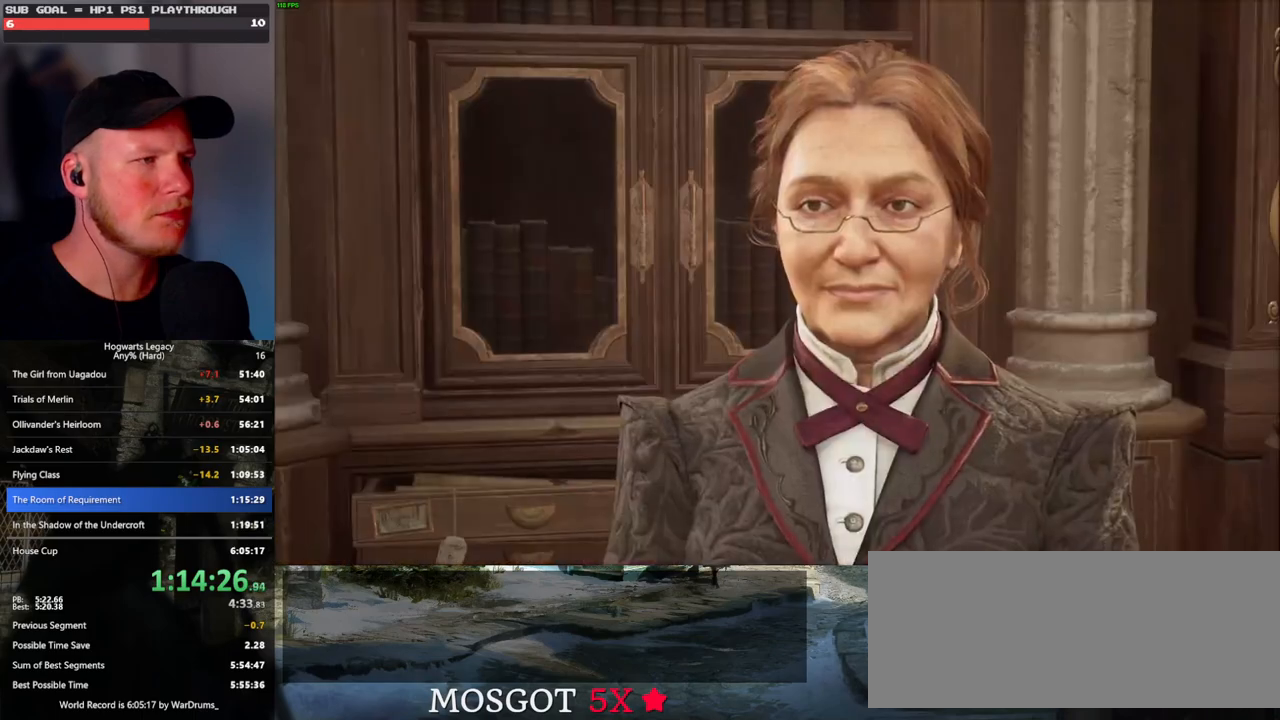
{"keys": [], "mouse": [], "events": [[33, "mouse_wheel", "up"], [50, "q", "down"], [67, "space", "down"], [83, "mouse_wheel", "down"], [100, "mouse_wheel", "up"], [117, "q", "up"], [133, "space", "up"], [200, "q", "down"], [233, "space", "down"], [283, "q", "up"], [283, "space", "up"], [333, "mouse_wheel", "down"], [350, "mouse_wheel", "up"], [367, "q", "down"], [383, "mouse_wheel", "down"], [400, "mouse_wheel", "up"], [400, "space", "down"], [417, "mouse_wheel", "down"], [433, "mouse_wheel", "up"], [433, "q", "up"], [433, "space", "up"]]}
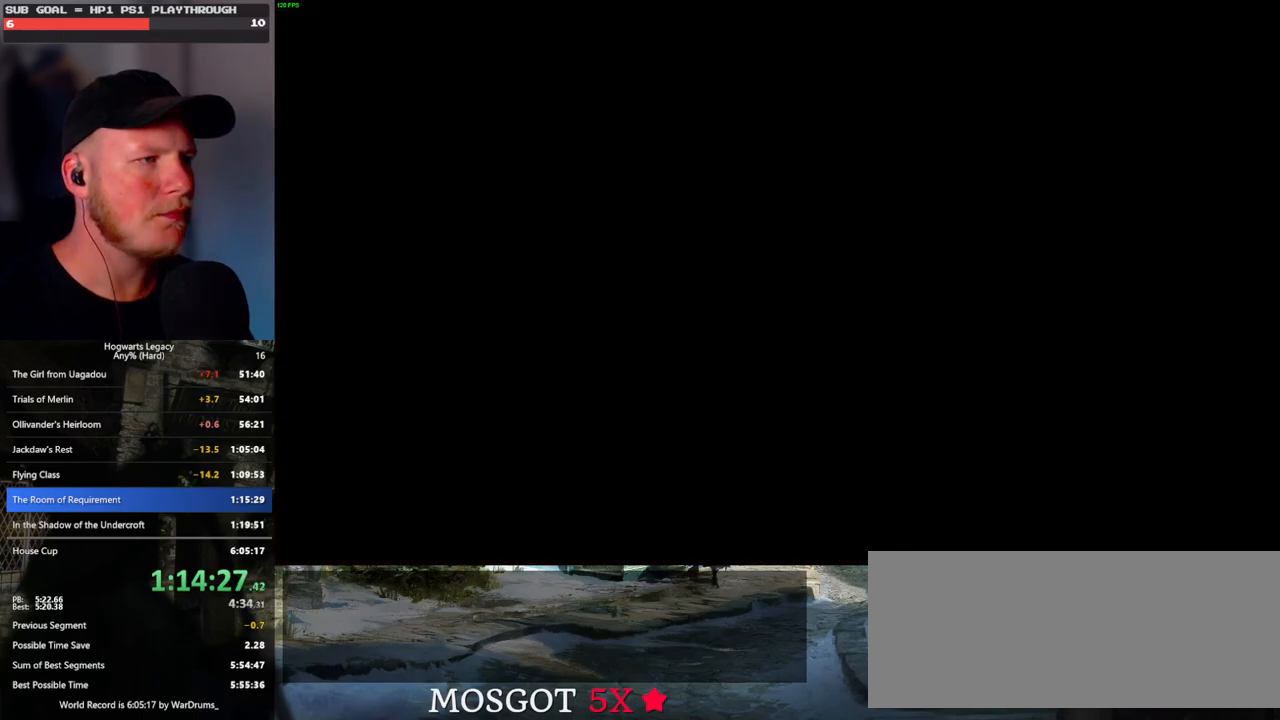
{"keys": [], "mouse": [], "events": []}
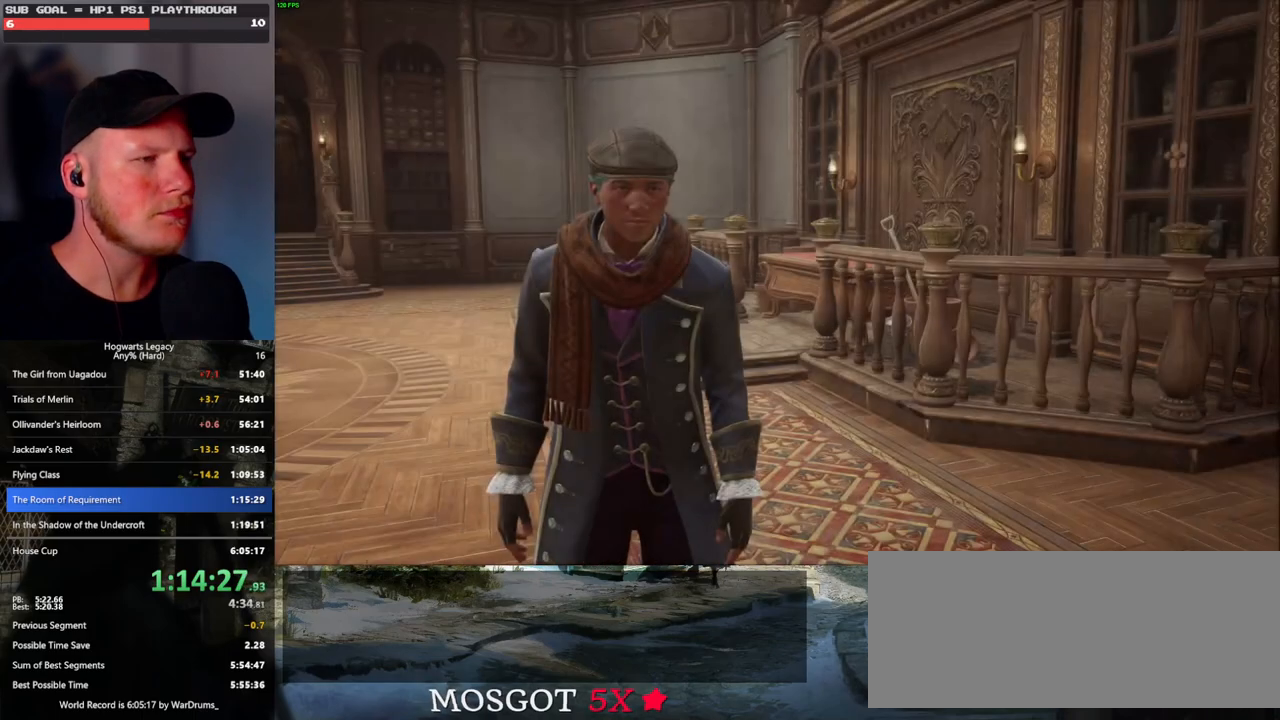
{"keys": [], "mouse": [], "events": []}
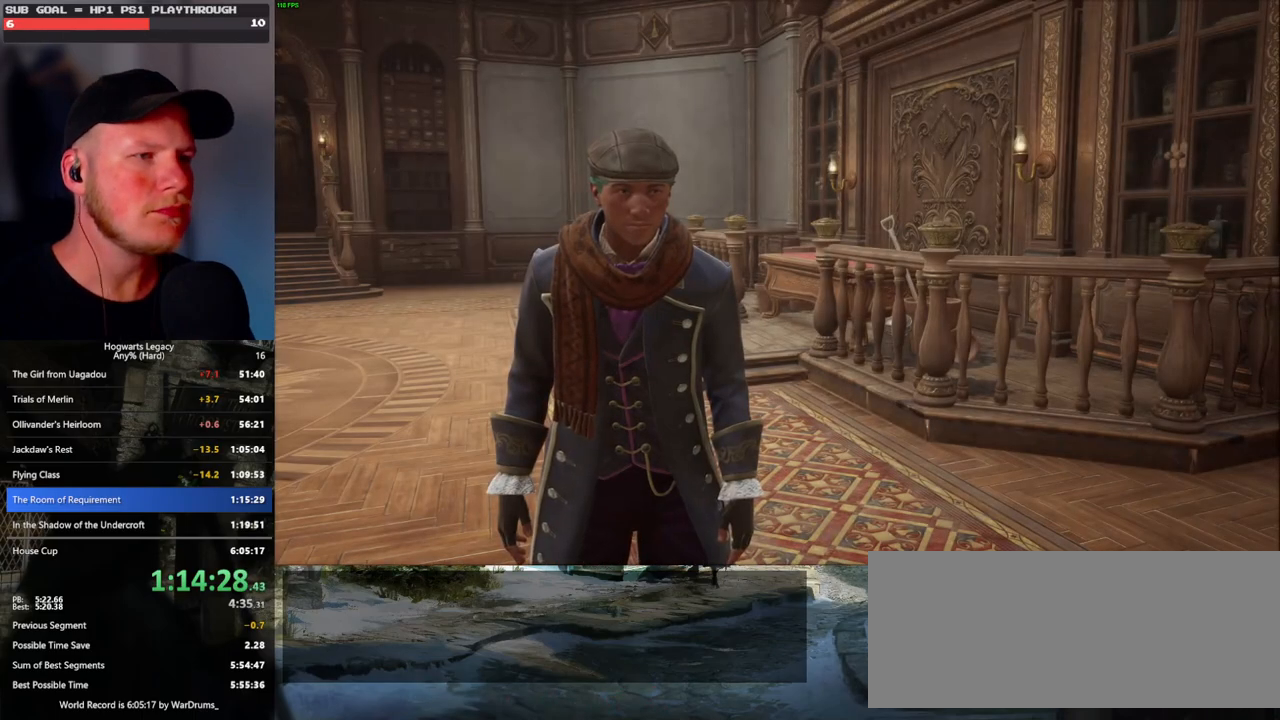
{"keys": [], "mouse": [], "events": []}
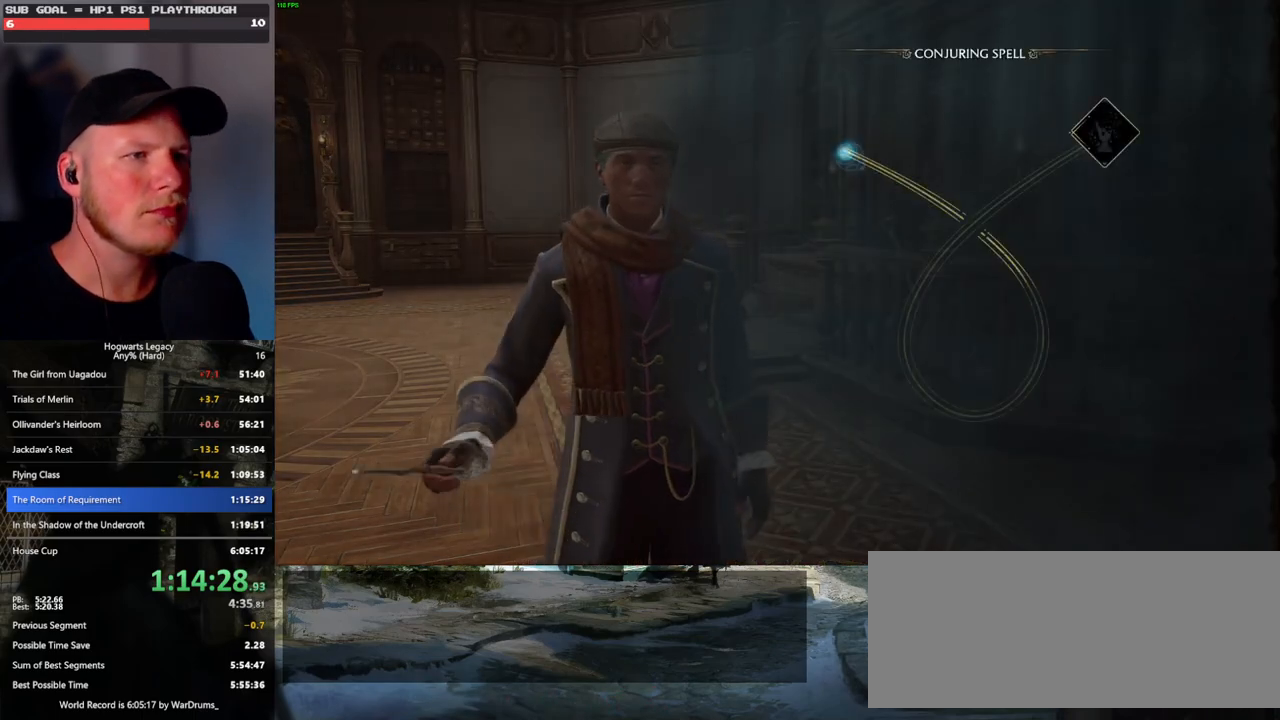
{"keys": [], "mouse": [], "events": [[417, "space", "down"], [500, "space", "up"]]}
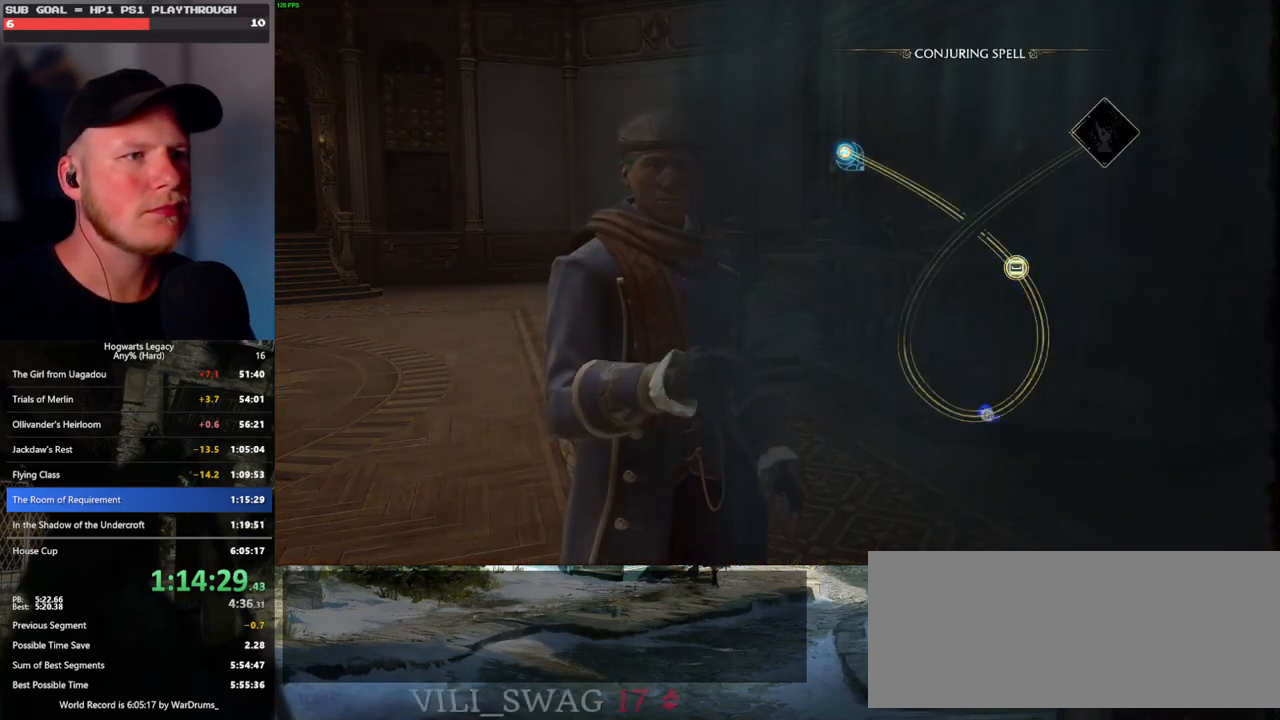
{"keys": [], "mouse": [], "events": [[117, "space", "down"], [167, "space", "up"], [283, "space", "down"], [333, "space", "up"], [433, "space", "down"], [500, "space", "up"]]}
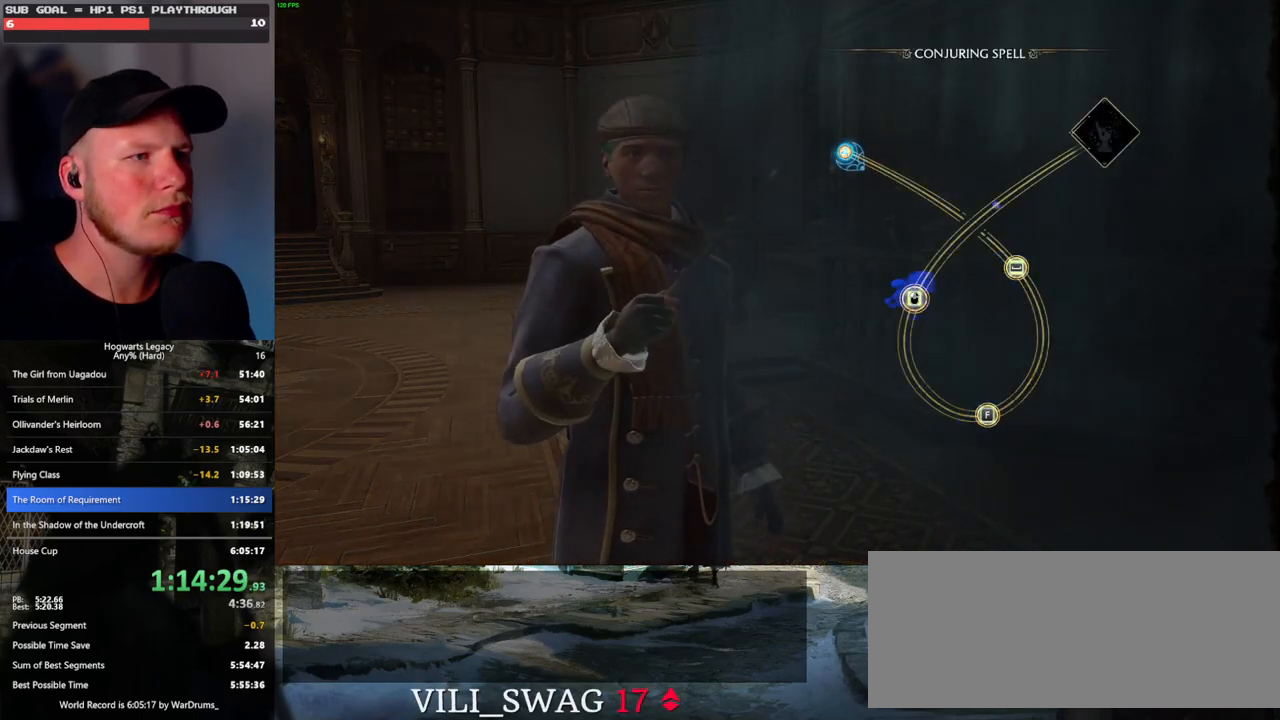
{"keys": [], "mouse": [], "events": [[100, "space", "down"], [150, "space", "up"], [267, "space", "down"], [350, "space", "up"]]}
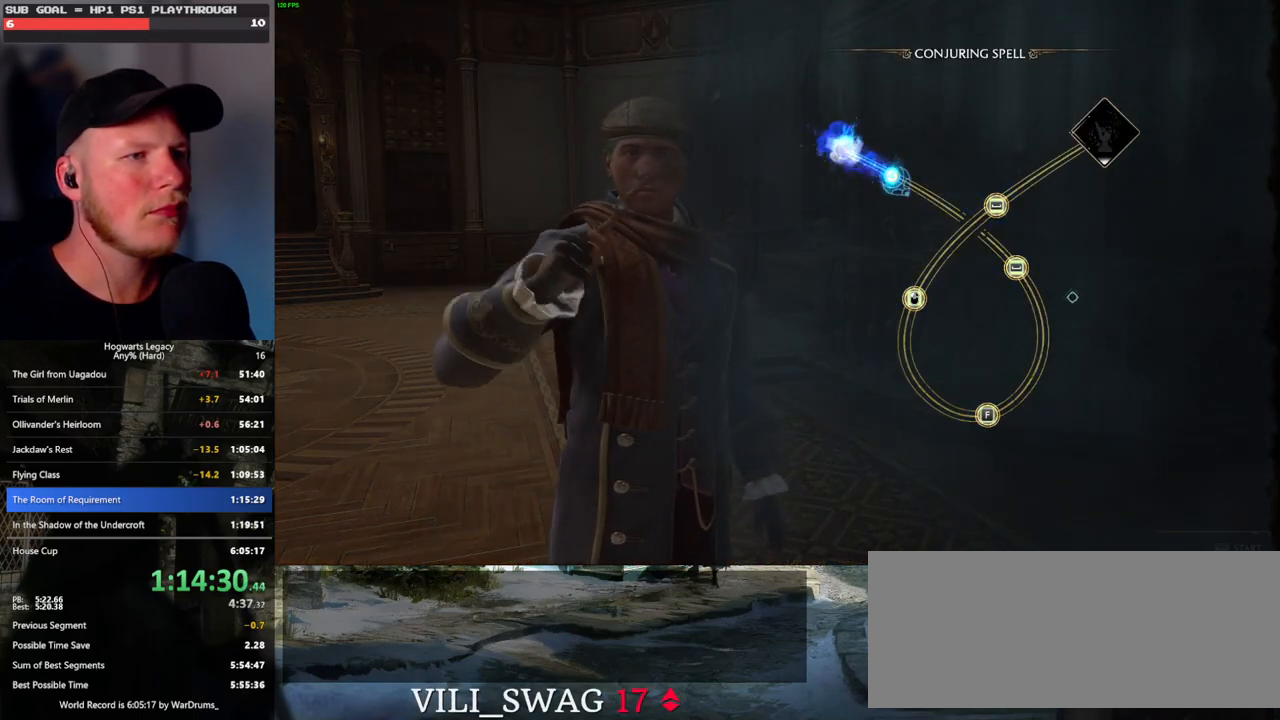
{"keys": [], "mouse": [], "events": []}
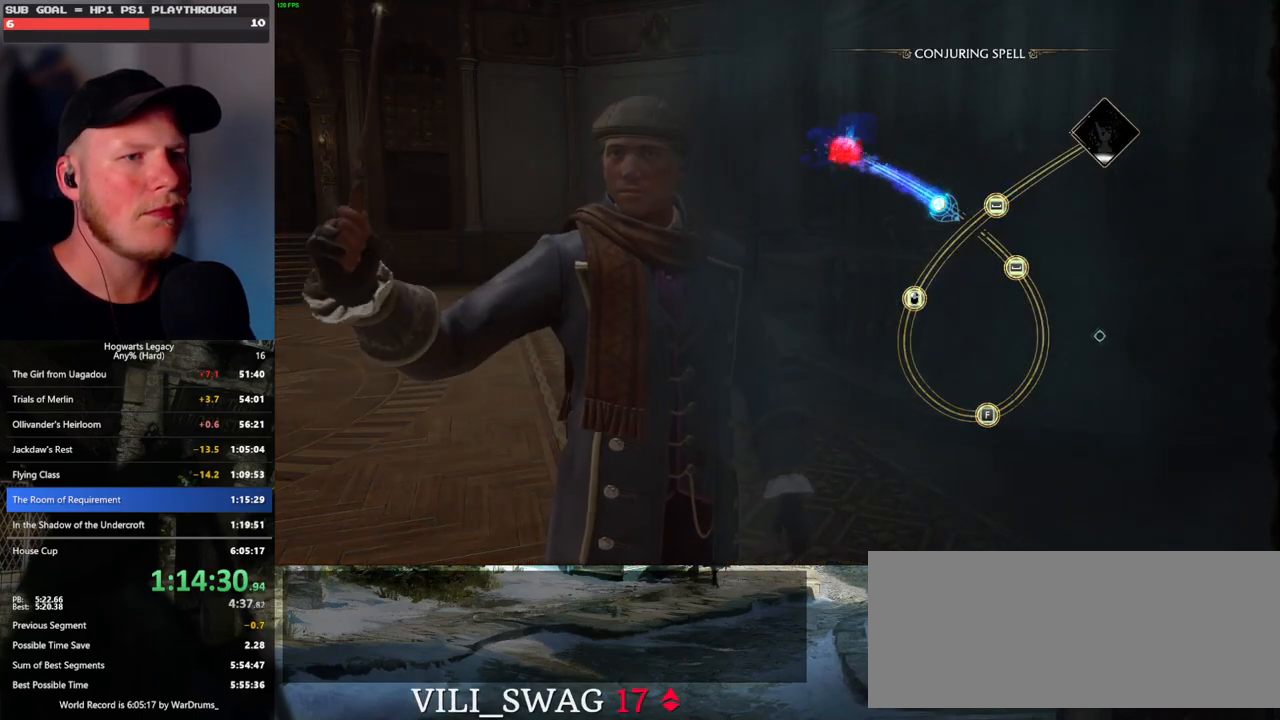
{"keys": [], "mouse": [], "events": []}
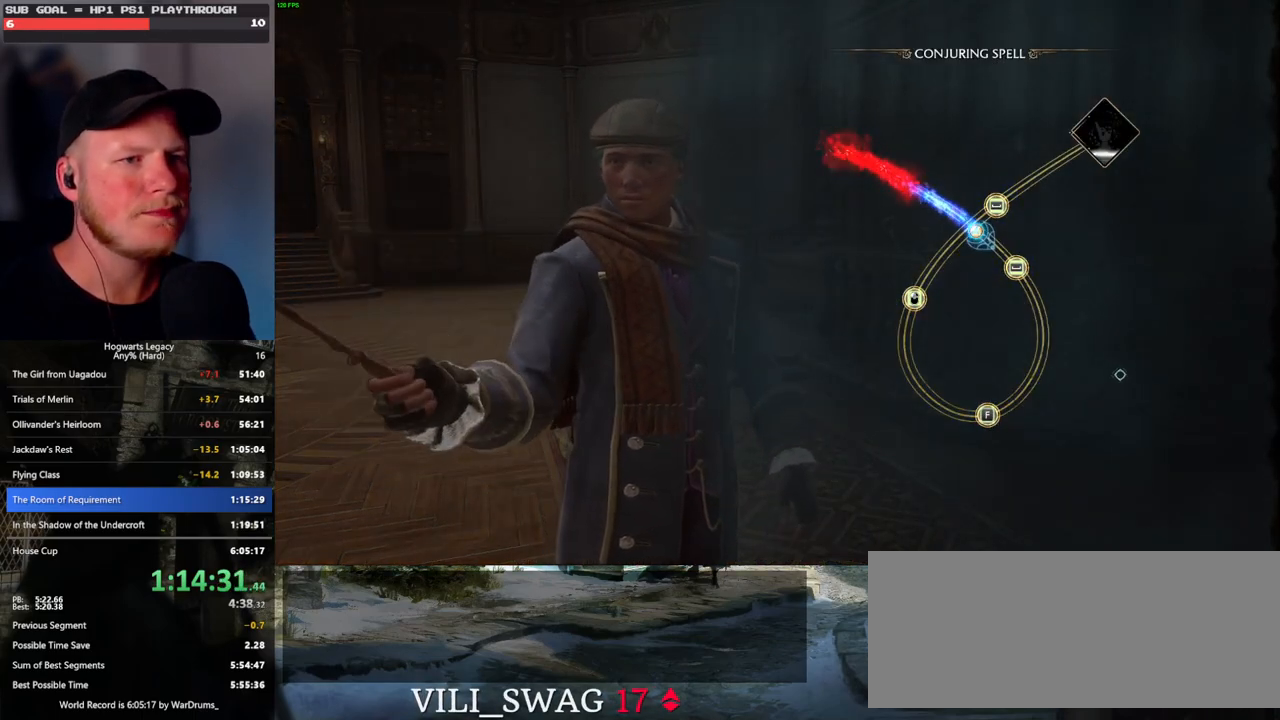
{"keys": [], "mouse": [], "events": [[233, "space", "down"], [350, "space", "up"]]}
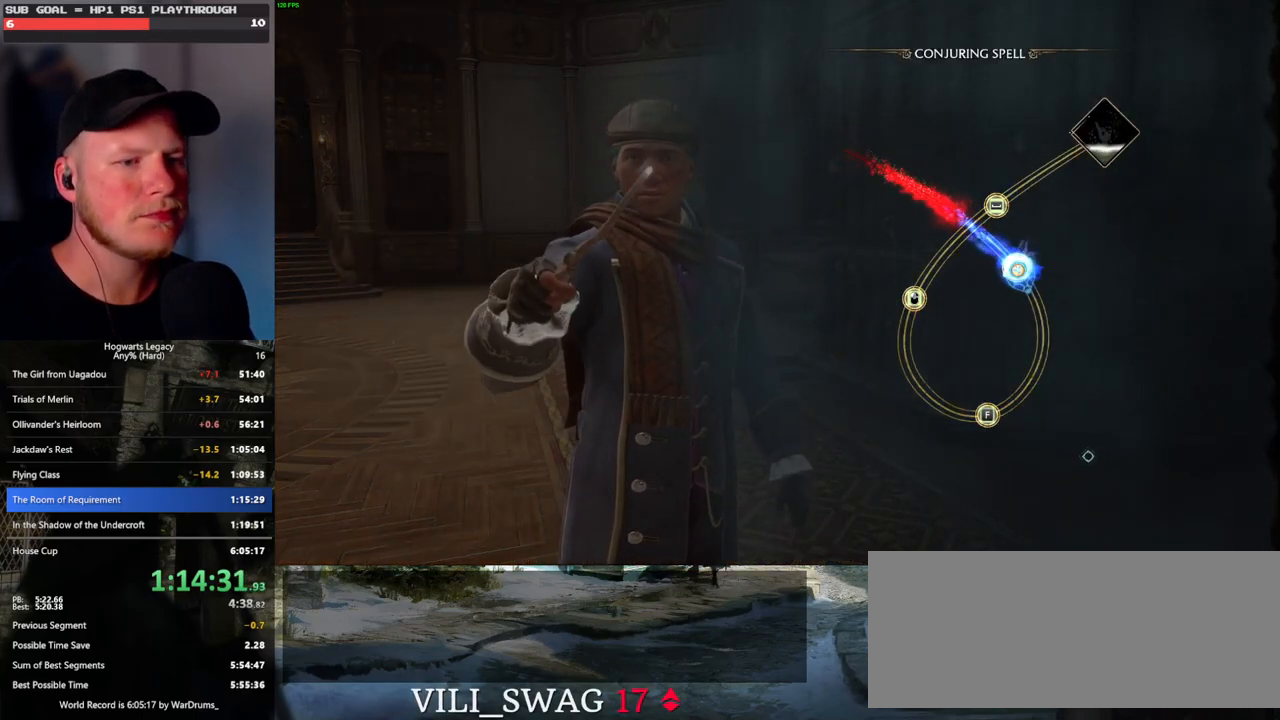
{"keys": [], "mouse": [], "events": []}
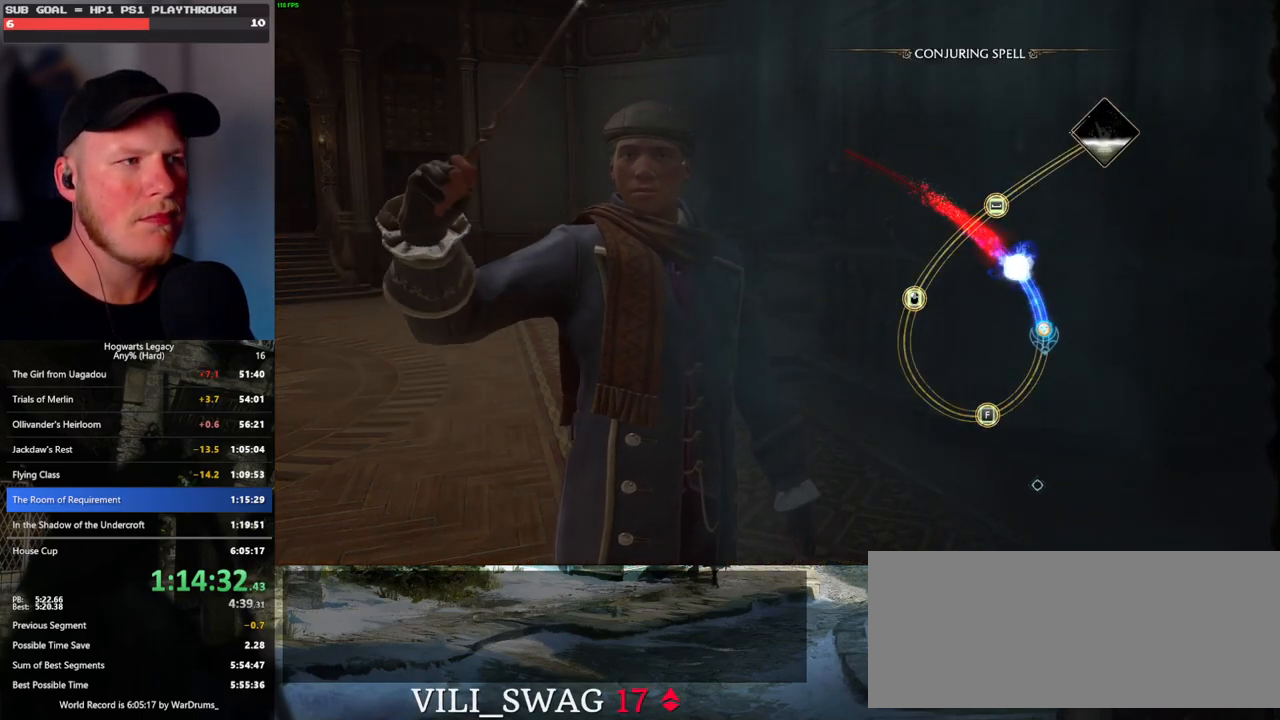
{"keys": [], "mouse": [], "events": []}
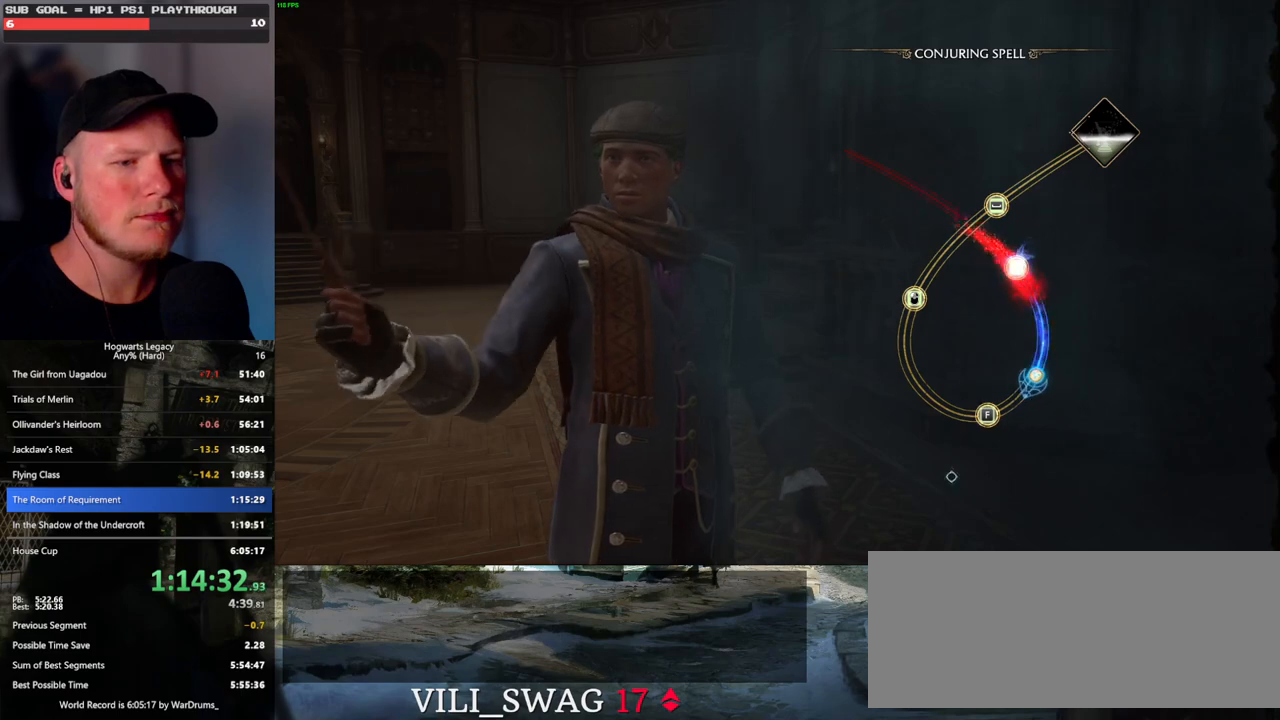
{"keys": ["f"], "mouse": [], "events": [[500, "f", "down"]]}
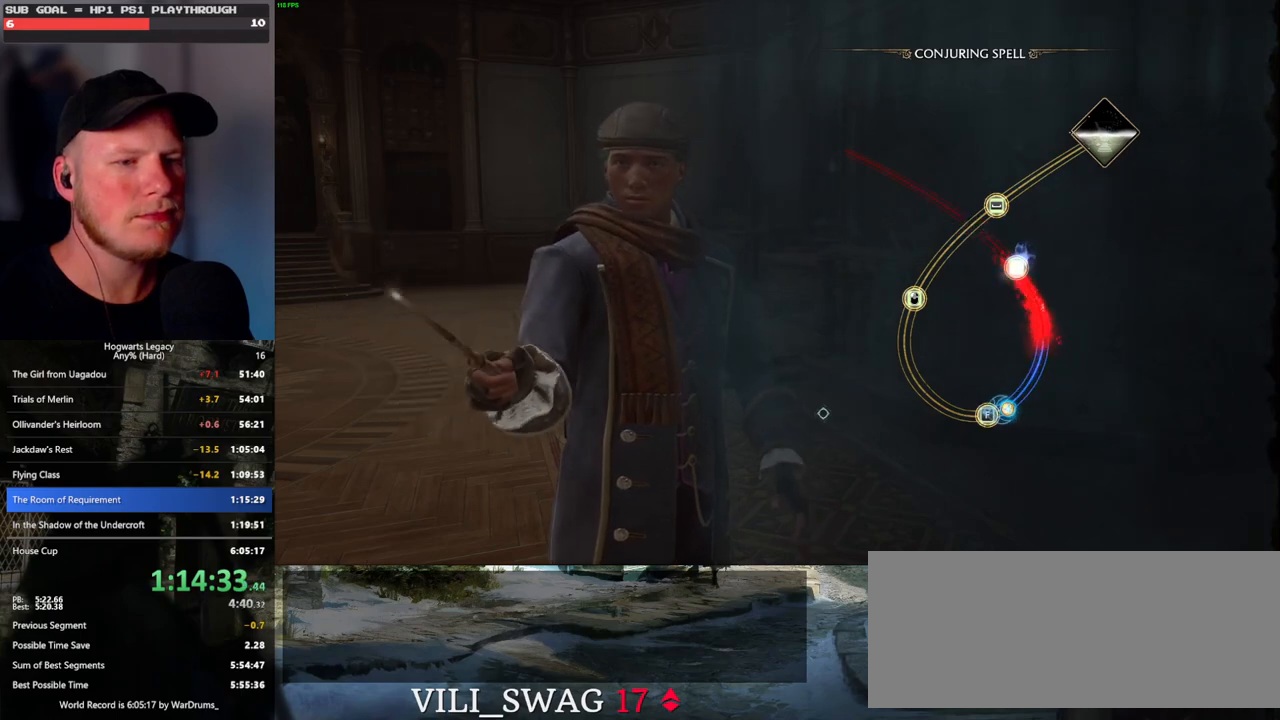
{"keys": [], "mouse": [], "events": [[133, "f", "up"]]}
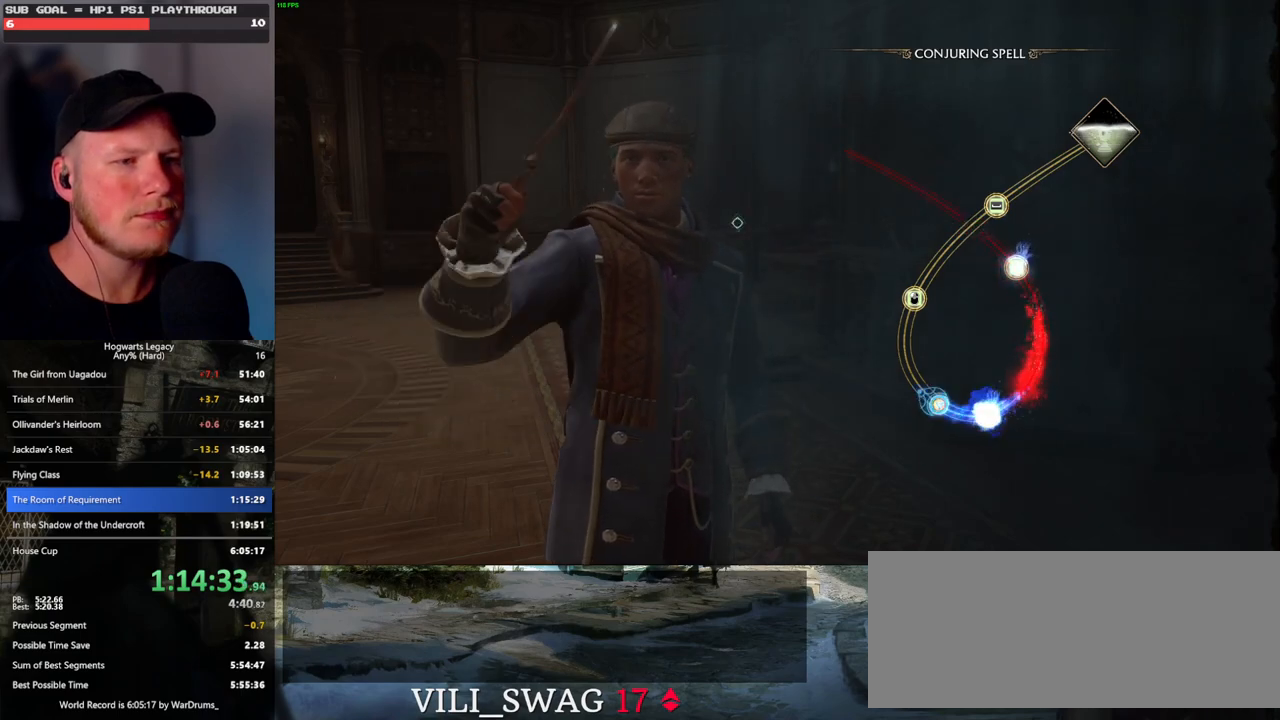
{"keys": [], "mouse": [], "events": []}
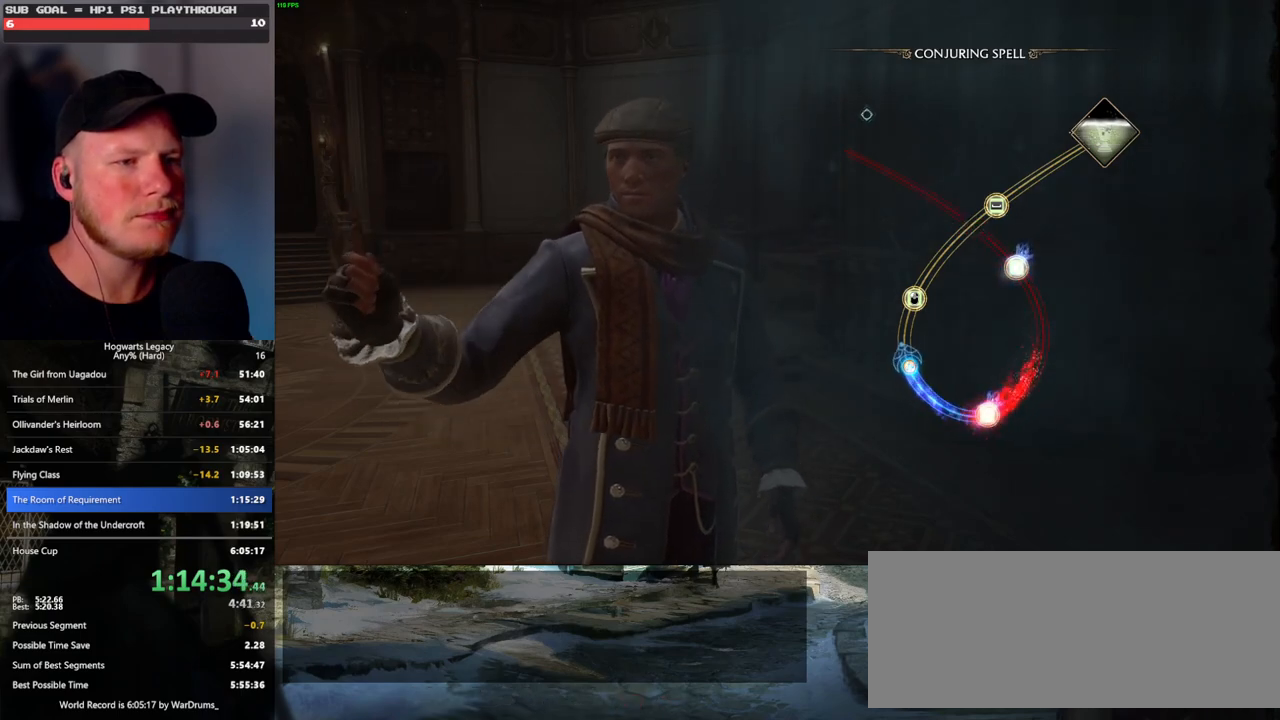
{"keys": [], "mouse": ["left"], "events": [[417, "mouse_left", "down"]]}
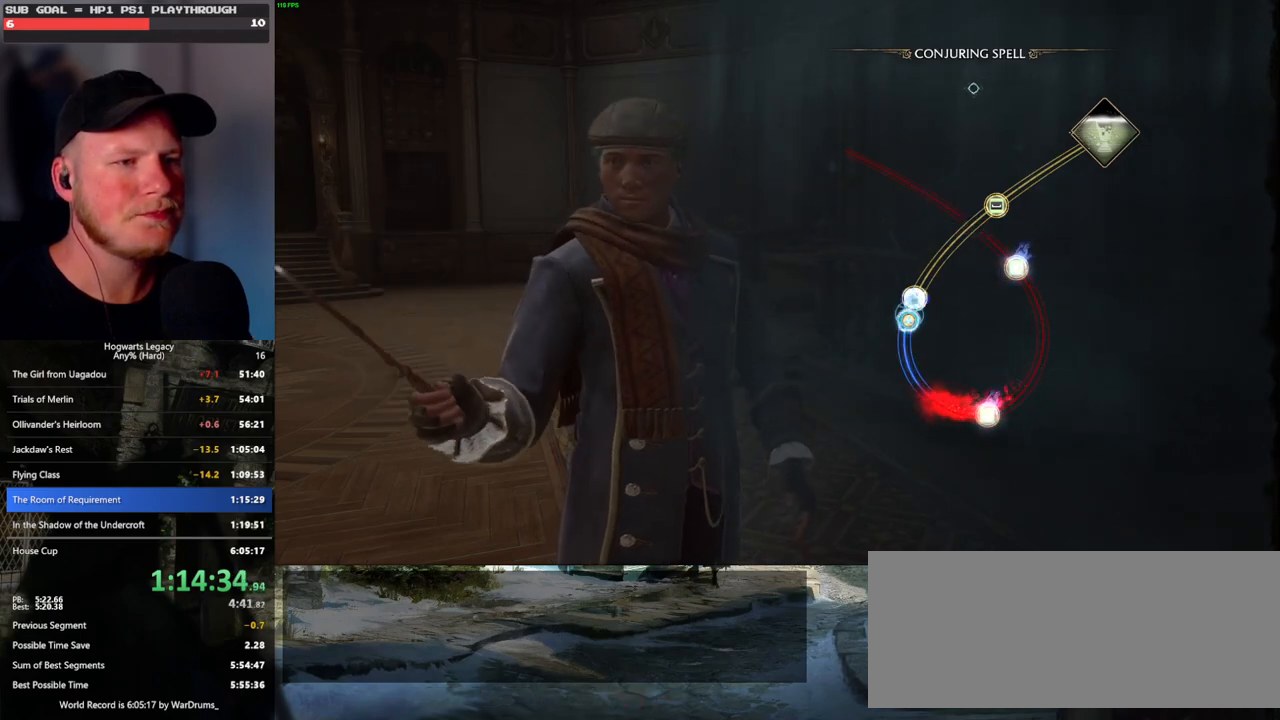
{"keys": [], "mouse": [], "events": [[17, "mouse_left", "up"]]}
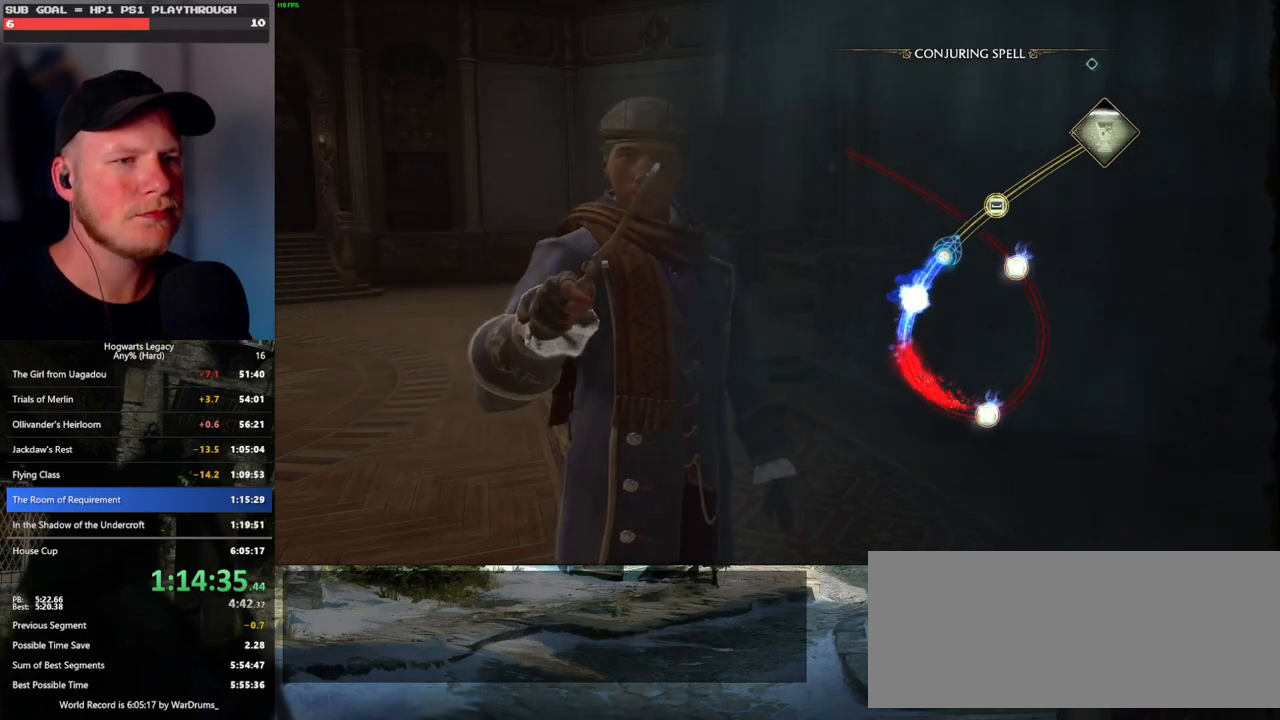
{"keys": ["space"], "mouse": [], "events": [[467, "space", "down"]]}
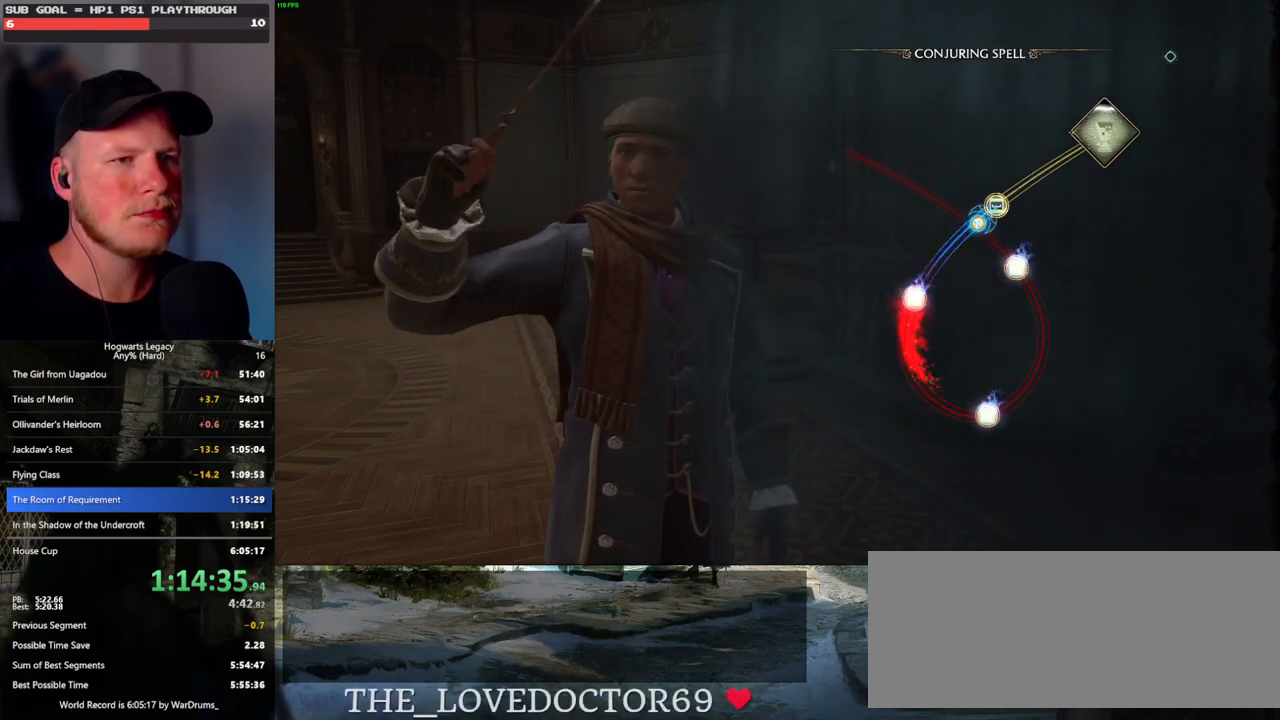
{"keys": [], "mouse": [], "events": [[67, "space", "up"], [150, "space", "down"], [250, "space", "up"]]}